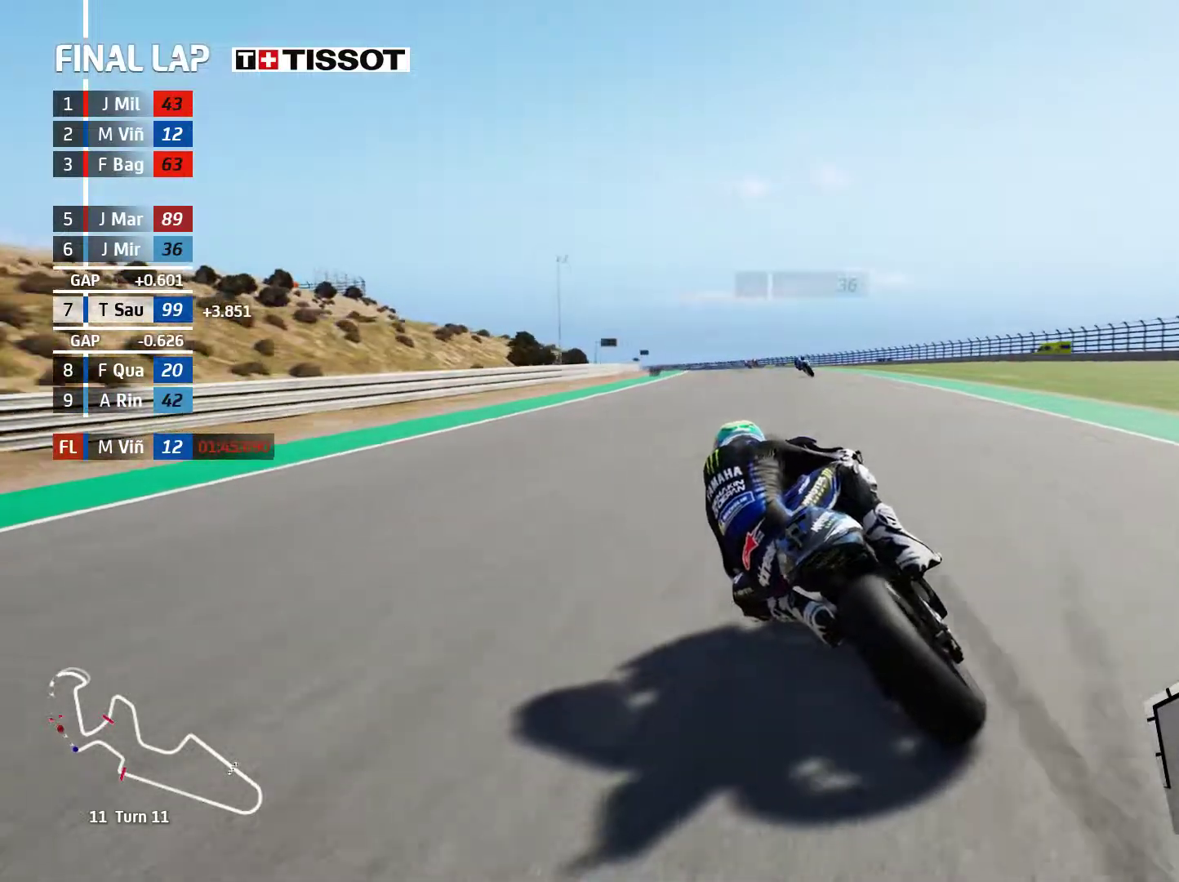
Gameplay with a controller (Xbox layout); each line is a JSON object with the inputs held at the frame after it. "events" lists button and stick changes between this image and that frame as [ms after this image, input, new state], when the widget could be followed in between. Not read: L2 right_stick.
{"buttons": ["A"], "left_stick": "left", "events": [[67, "A", "down"], [117, "R2", "up"], [133, "X", "down"], [233, "X", "up"], [350, "X", "down"], [433, "X", "up"]]}
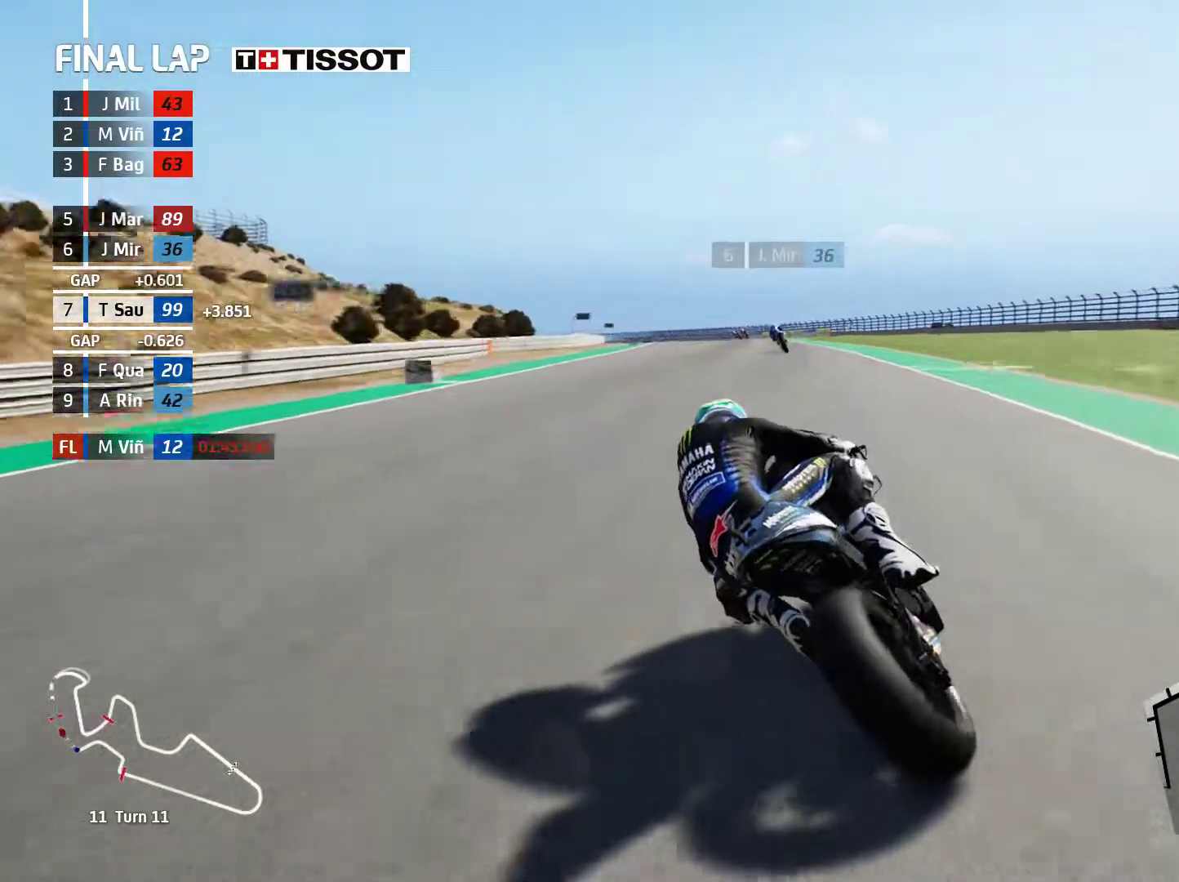
{"buttons": [], "left_stick": "left", "events": [[17, "X", "down"], [117, "X", "up"], [283, "A", "up"]]}
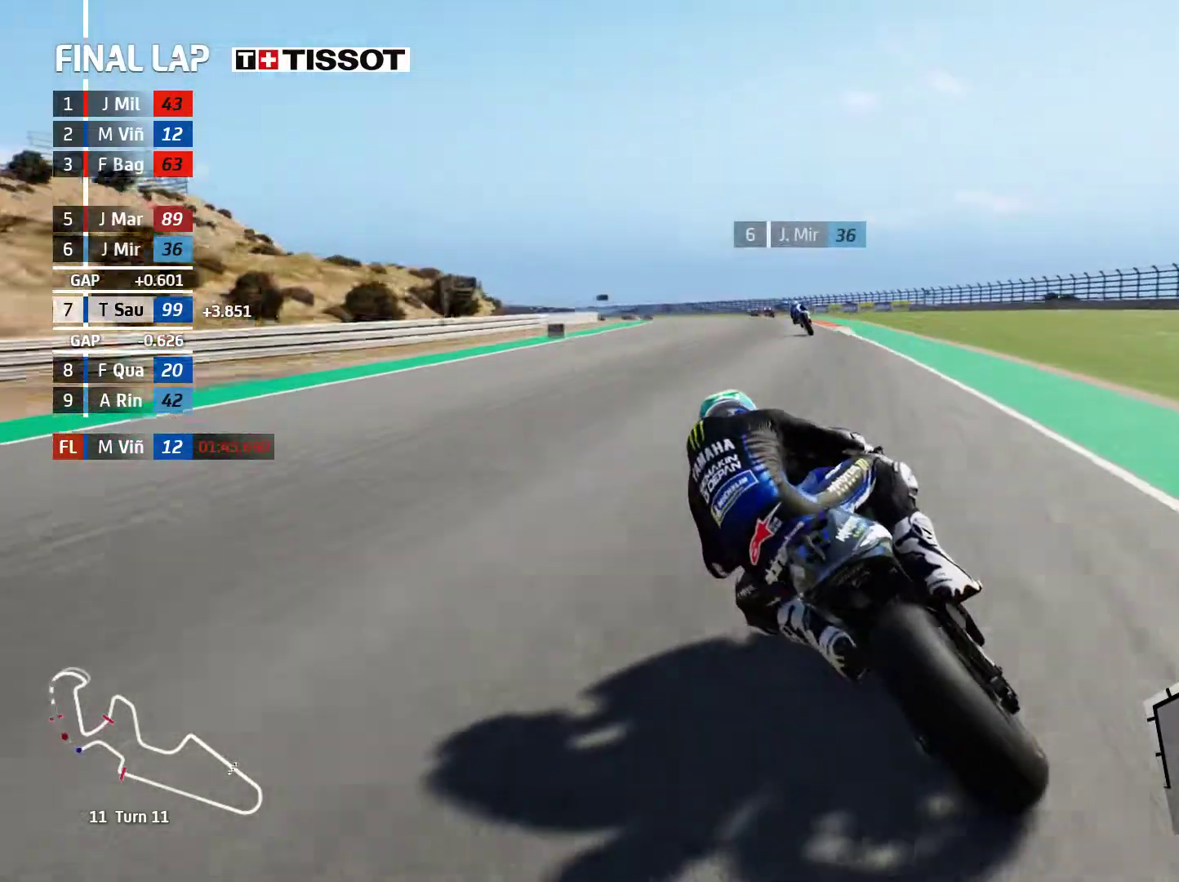
{"buttons": [], "left_stick": "left", "events": [[17, "A", "down"], [133, "A", "up"]]}
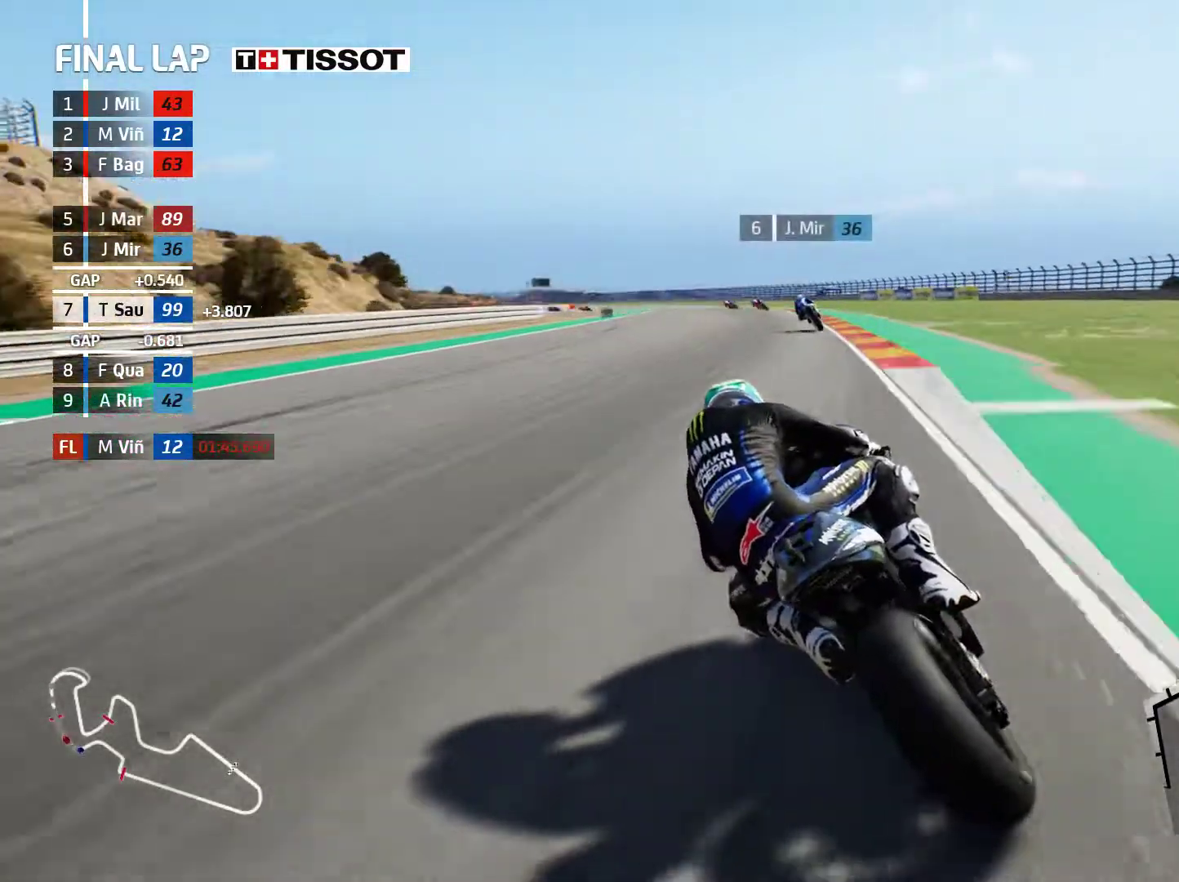
{"buttons": [], "left_stick": "left", "events": []}
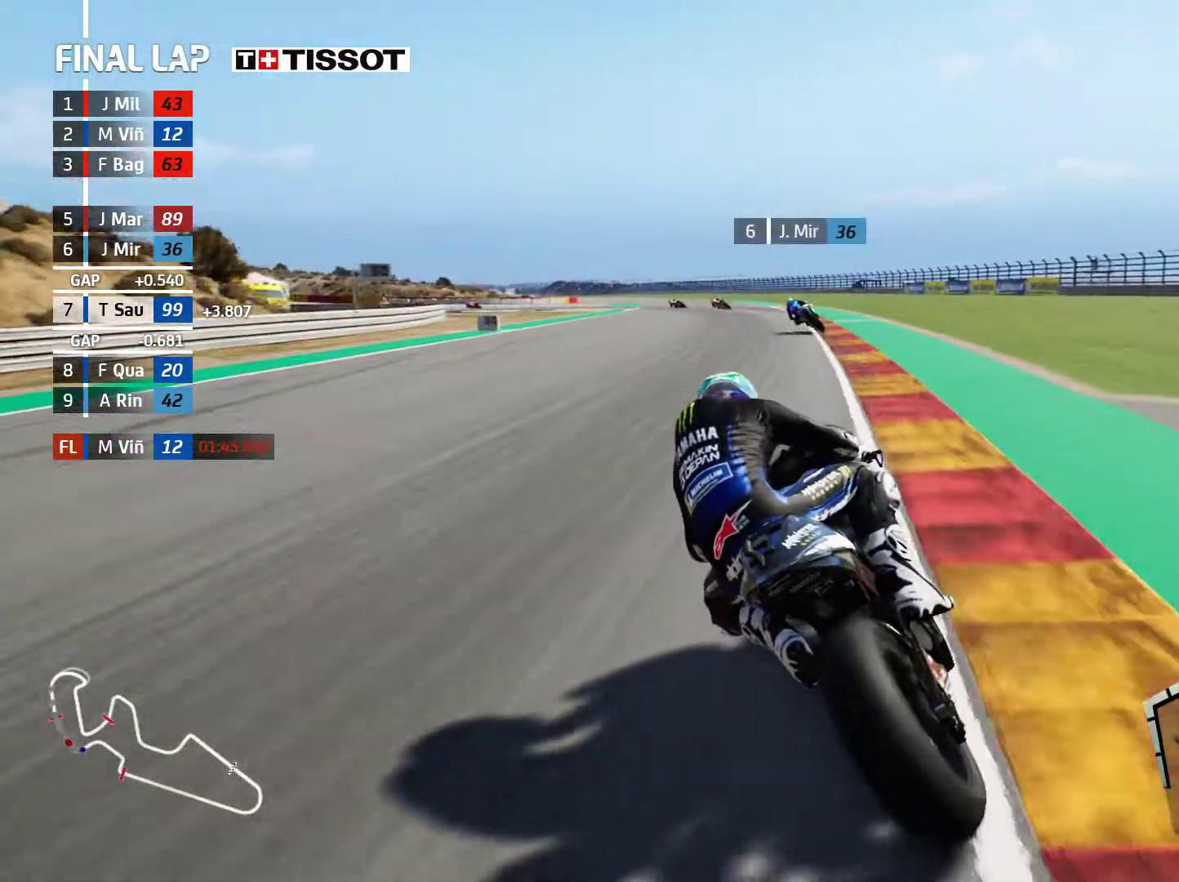
{"buttons": [], "left_stick": "left", "events": []}
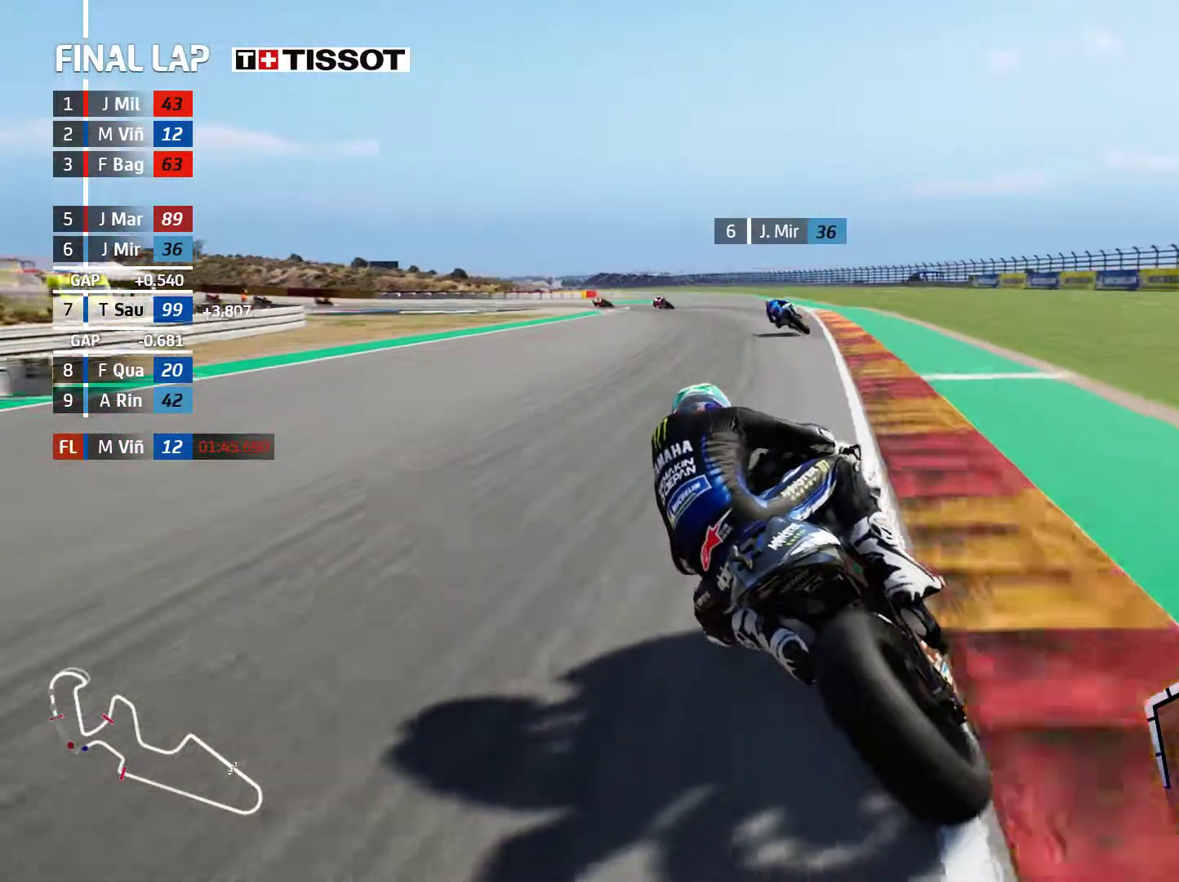
{"buttons": ["A"], "left_stick": "left", "events": [[367, "A", "down"]]}
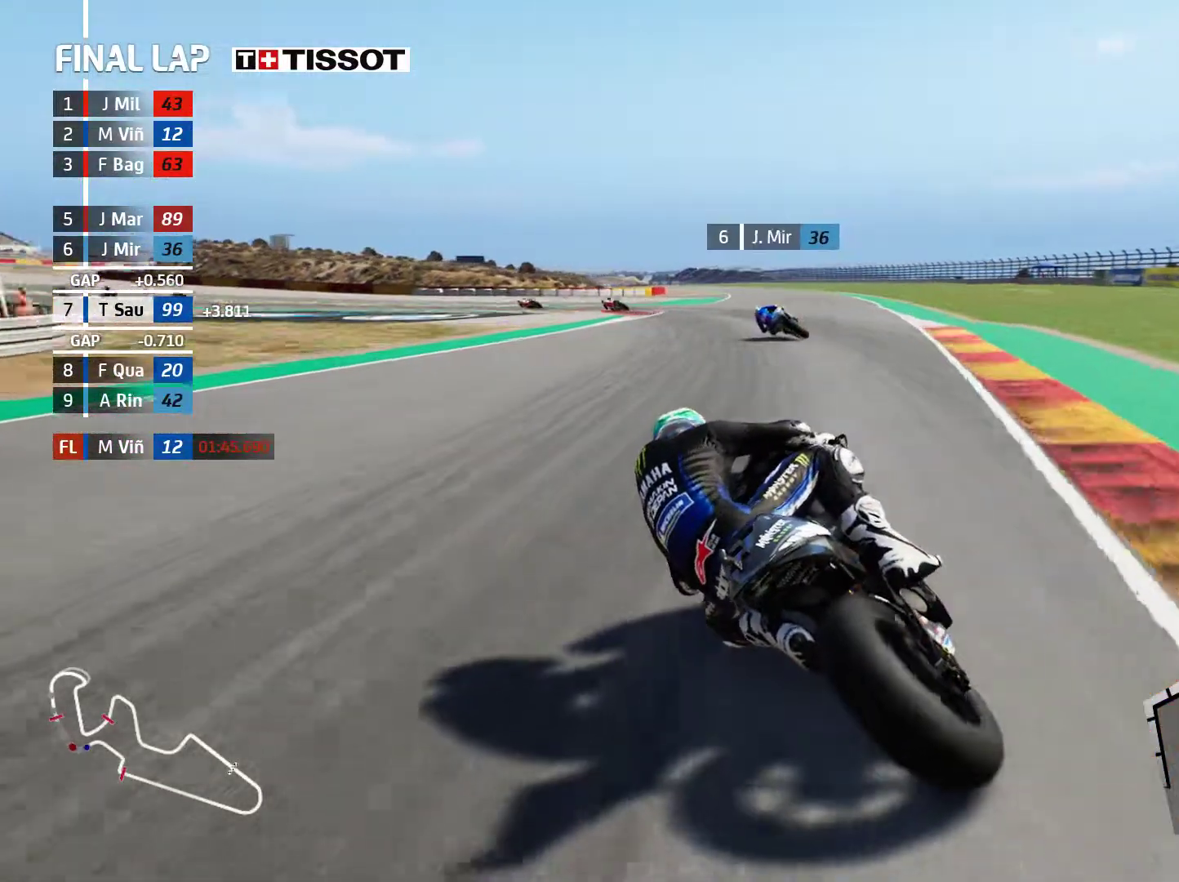
{"buttons": ["A"], "left_stick": "left", "events": [[17, "A", "up"], [467, "A", "down"]]}
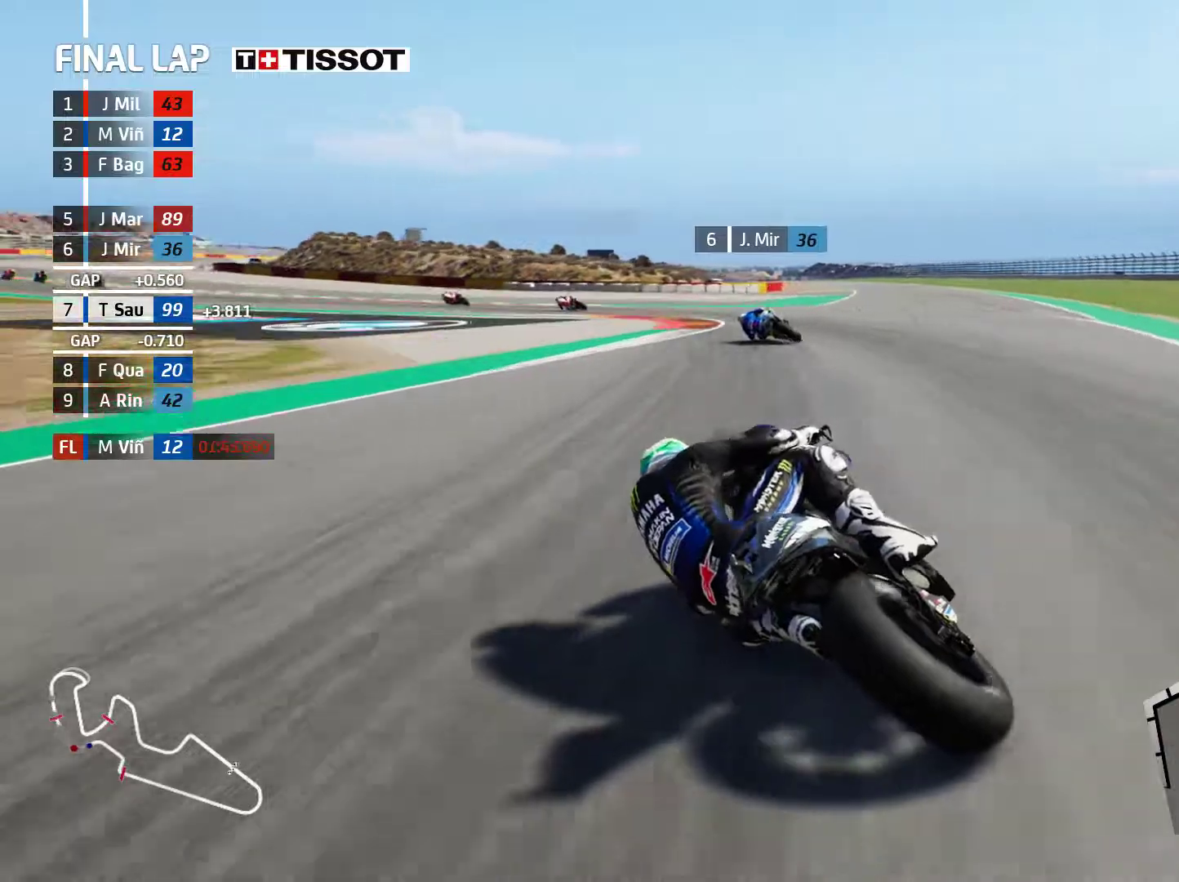
{"buttons": [], "left_stick": "left", "events": [[100, "A", "up"], [200, "A", "down"], [317, "A", "up"], [417, "A", "down"], [500, "A", "up"]]}
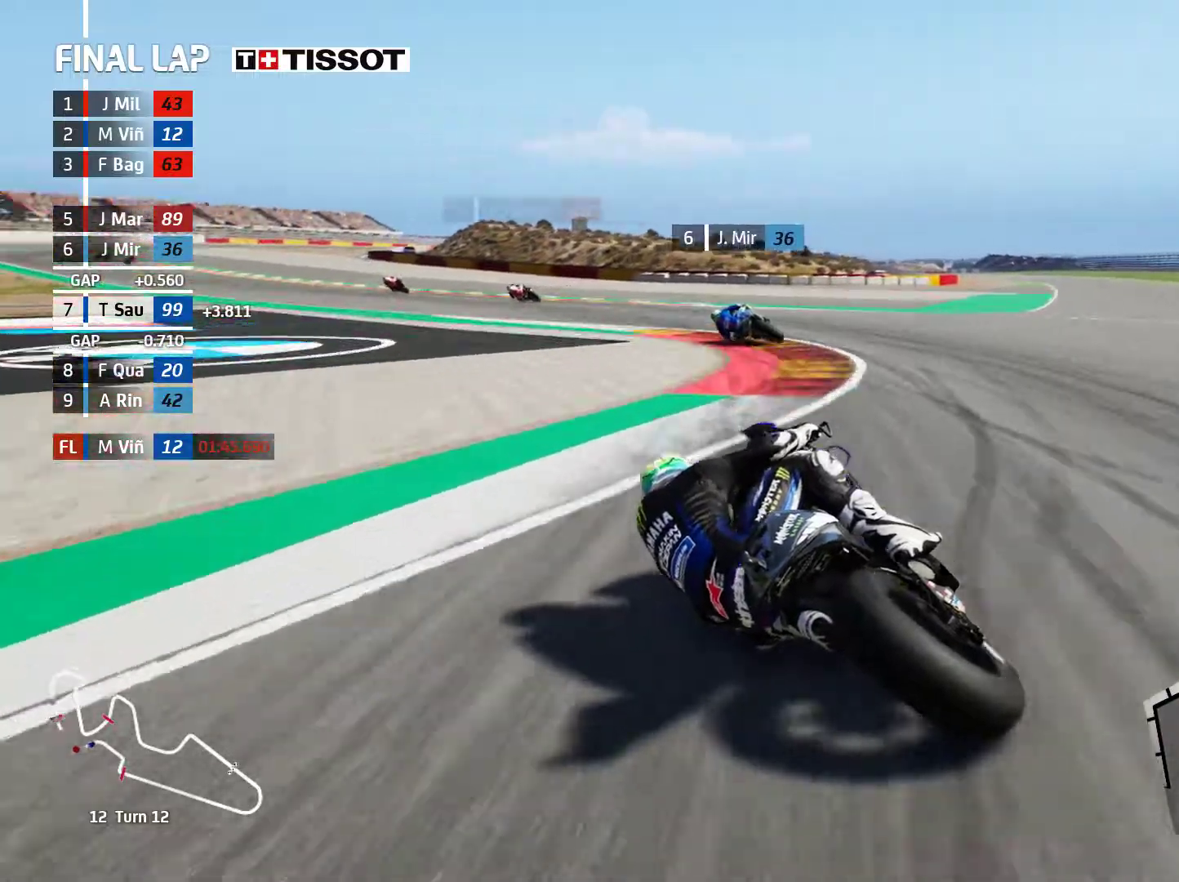
{"buttons": [], "left_stick": "left", "events": [[100, "A", "down"], [200, "A", "up"]]}
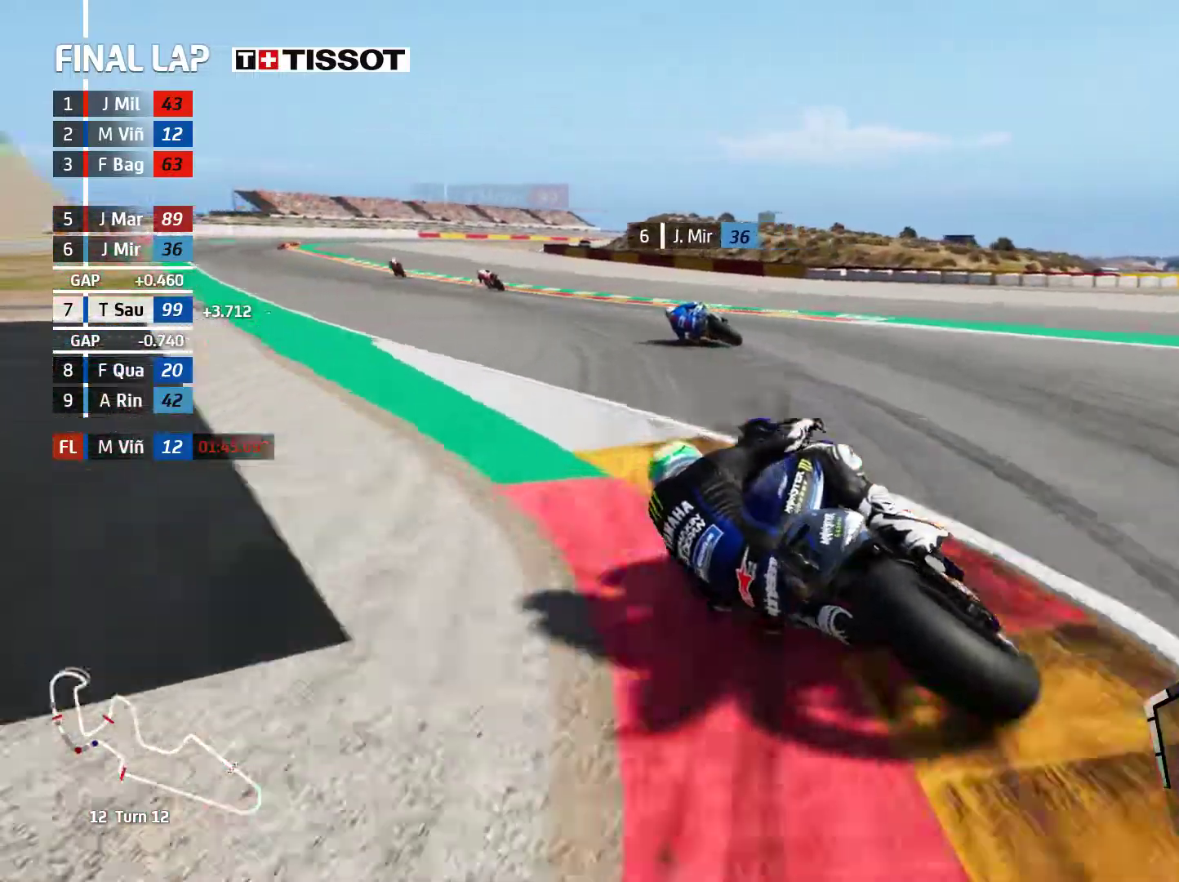
{"buttons": [], "left_stick": "left", "events": []}
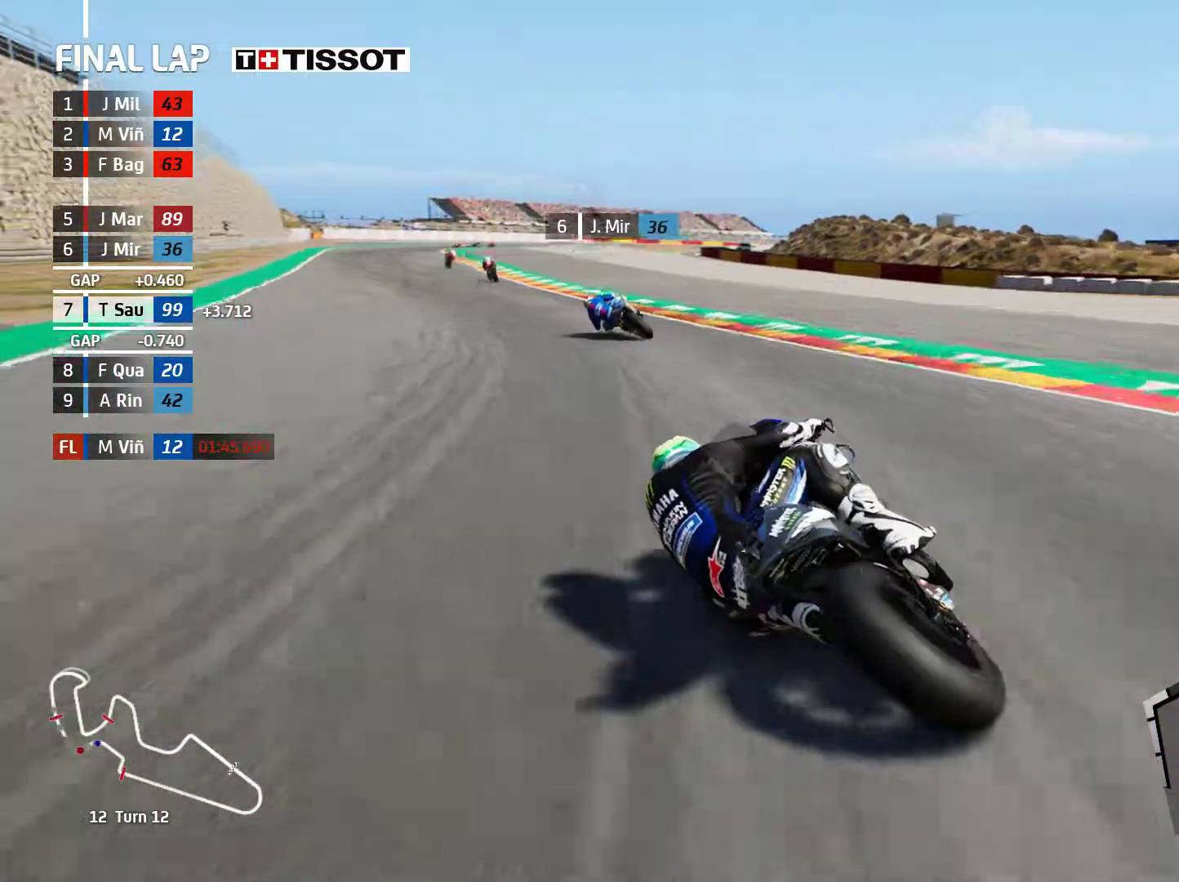
{"buttons": ["R2"], "left_stick": "up-left", "events": [[250, "R2", "down"], [317, "left_stick", "up-left"]]}
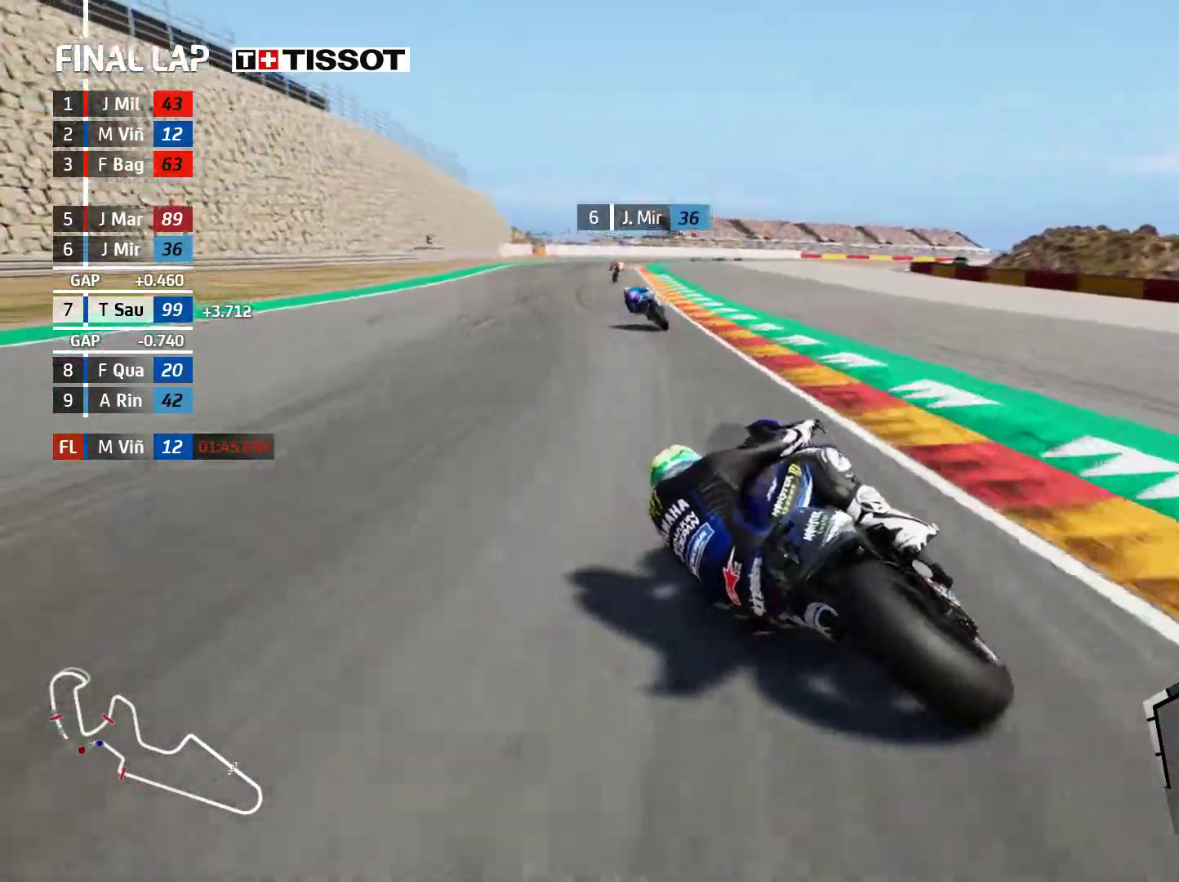
{"buttons": ["R2"], "left_stick": "center", "events": [[333, "left_stick", "center"]]}
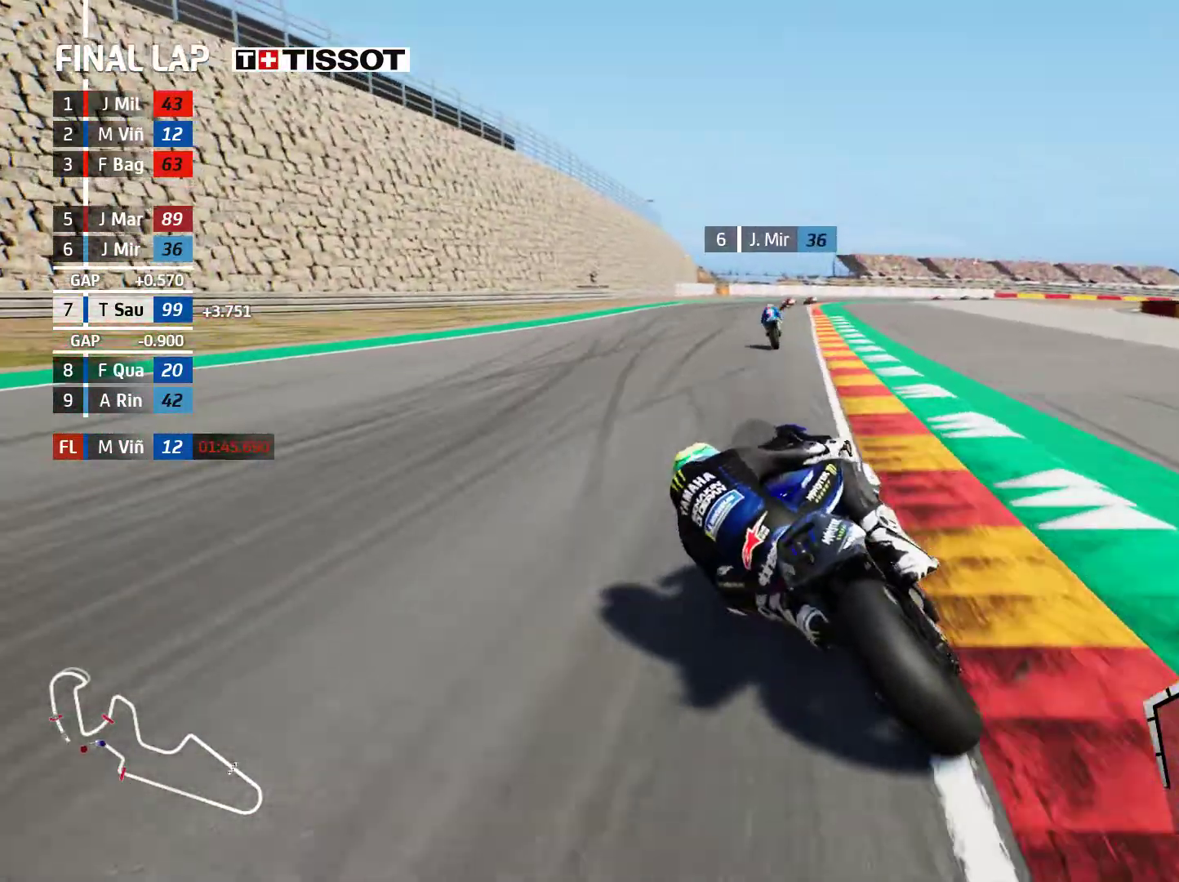
{"buttons": ["R2"], "left_stick": "right", "events": [[17, "left_stick", "right"]]}
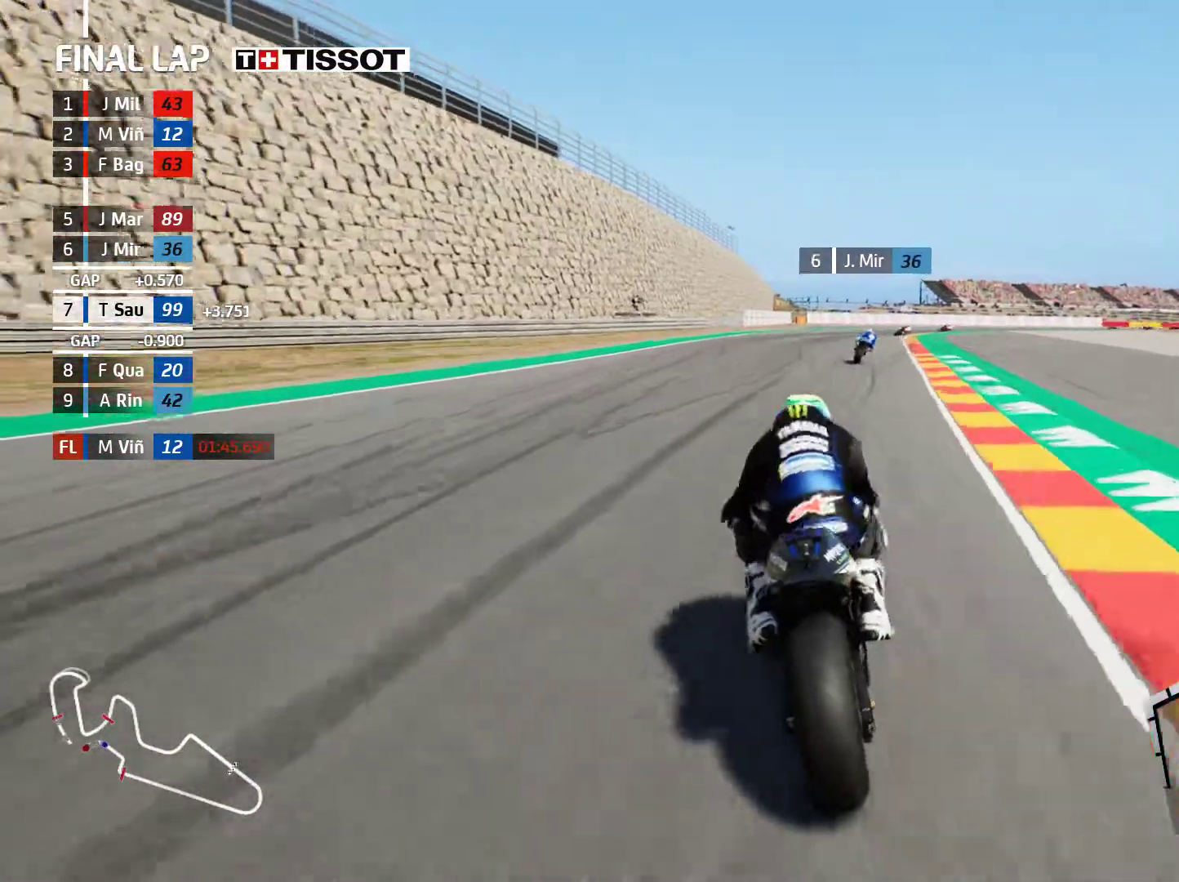
{"buttons": ["R2"], "left_stick": "right", "events": []}
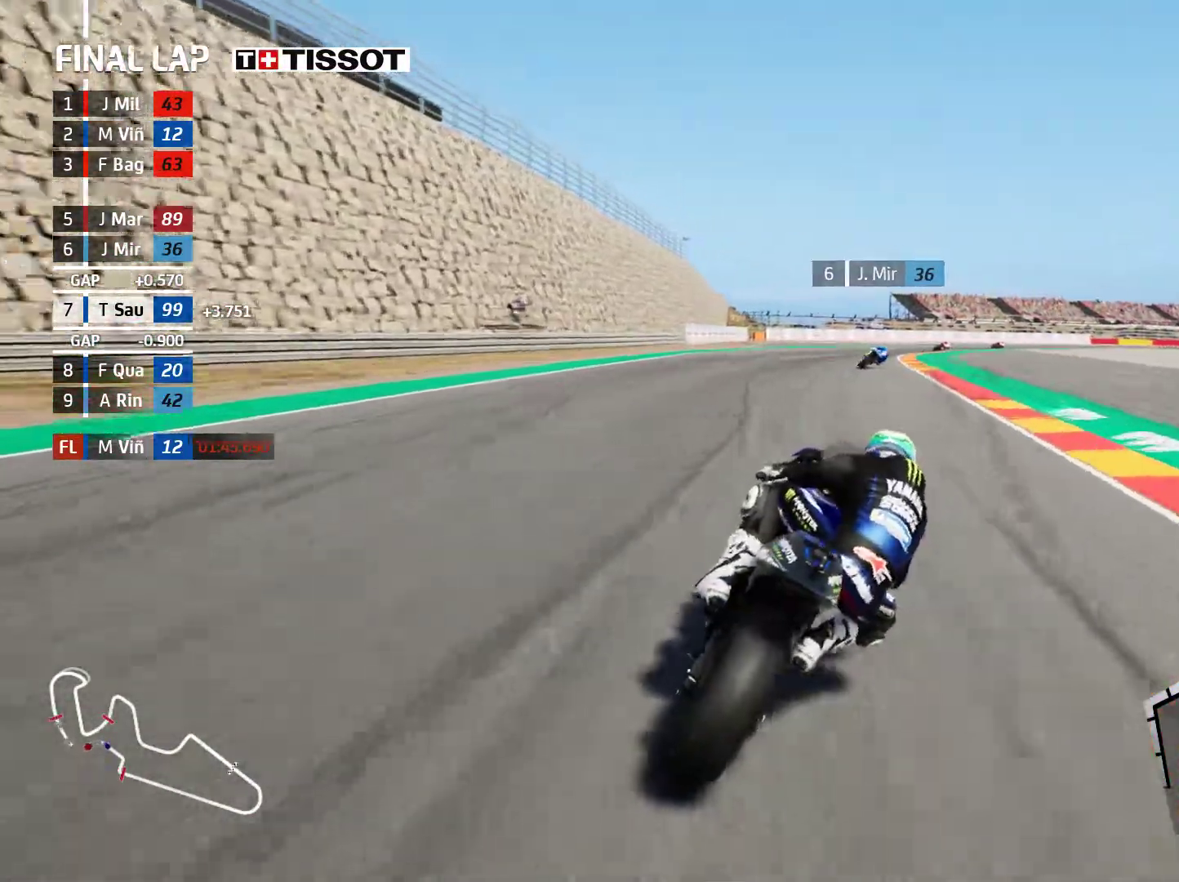
{"buttons": [], "left_stick": "right", "events": [[383, "R2", "up"]]}
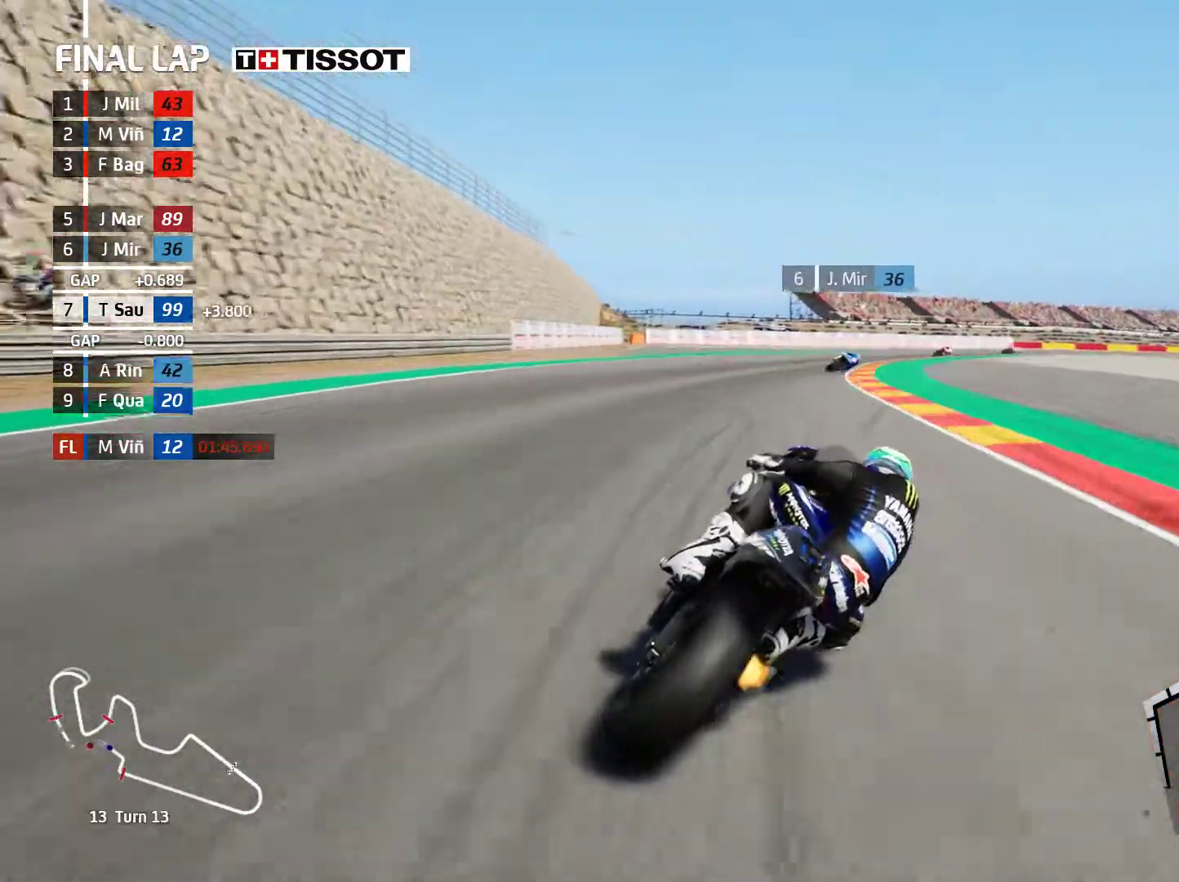
{"buttons": [], "left_stick": "right", "events": []}
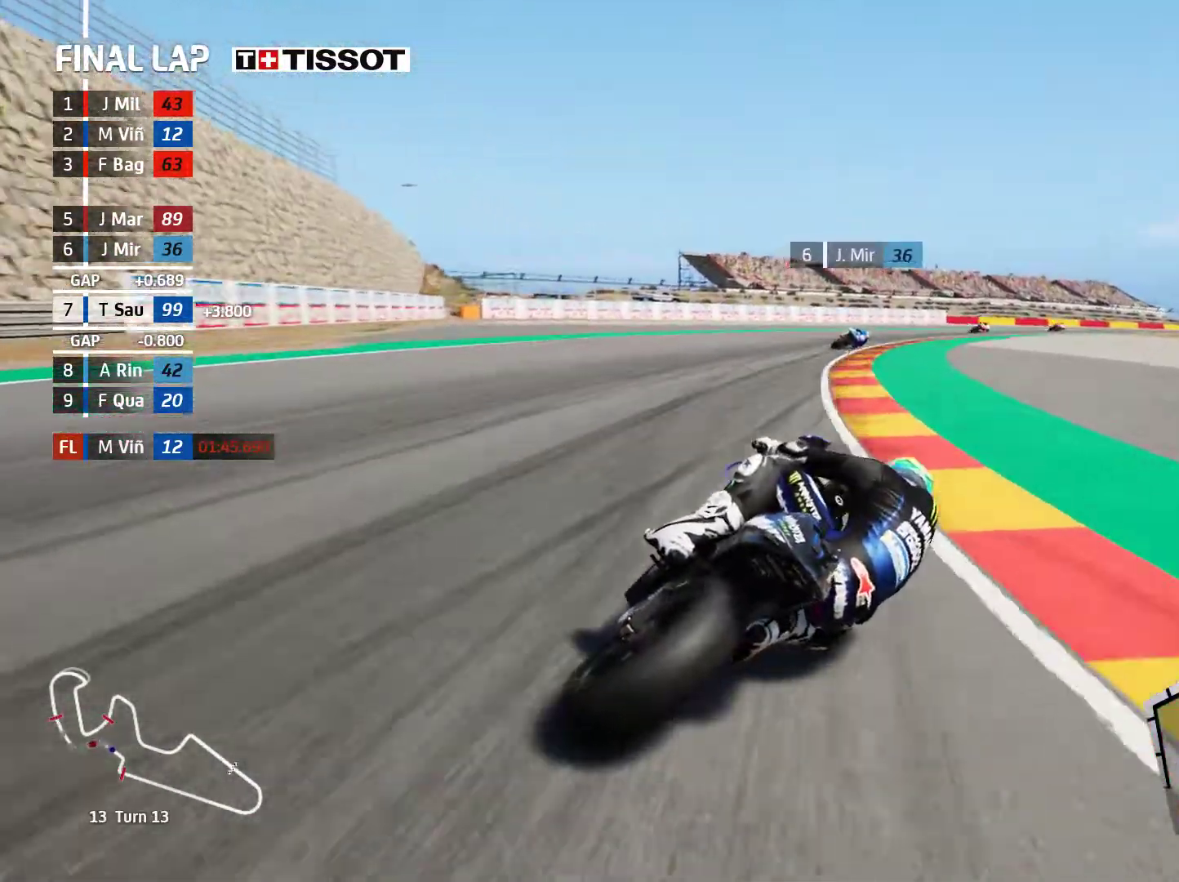
{"buttons": [], "left_stick": "right", "events": []}
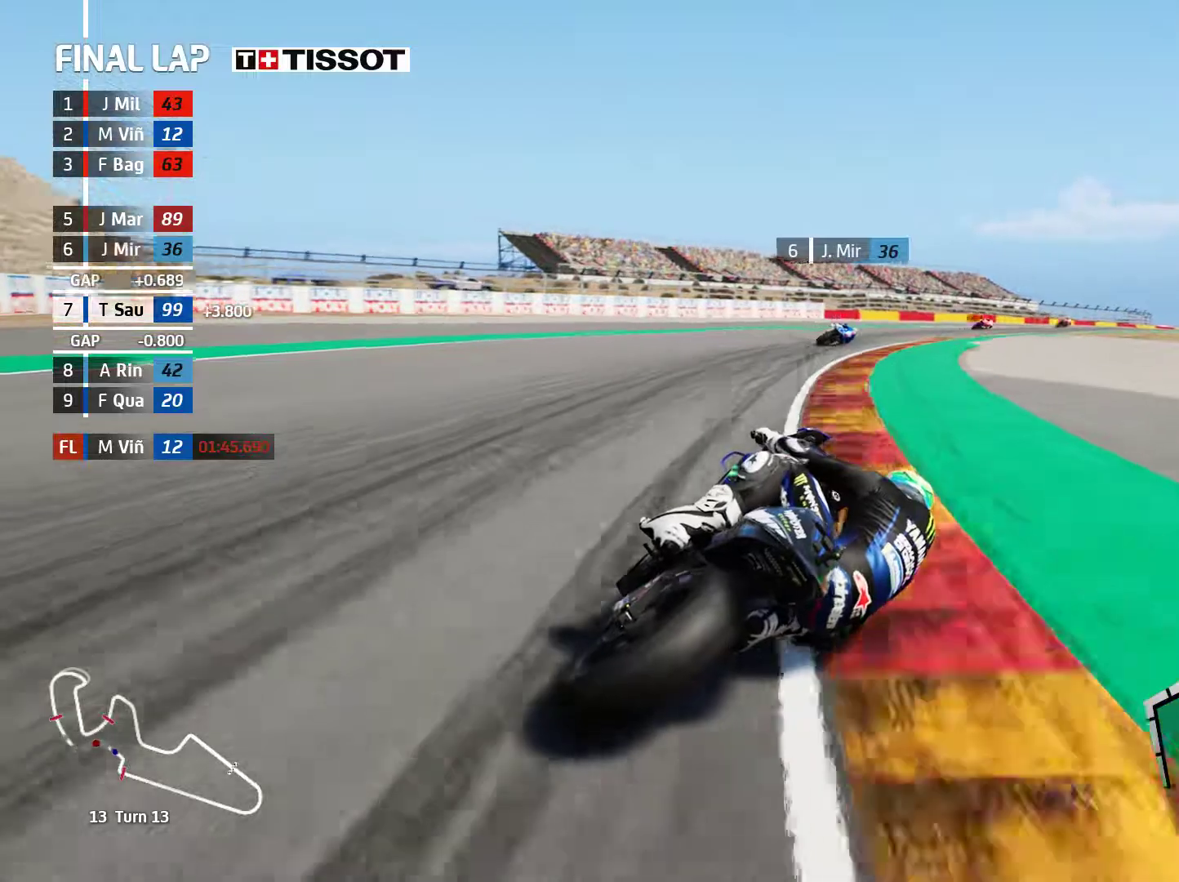
{"buttons": ["R2"], "left_stick": "right", "events": [[183, "R2", "down"]]}
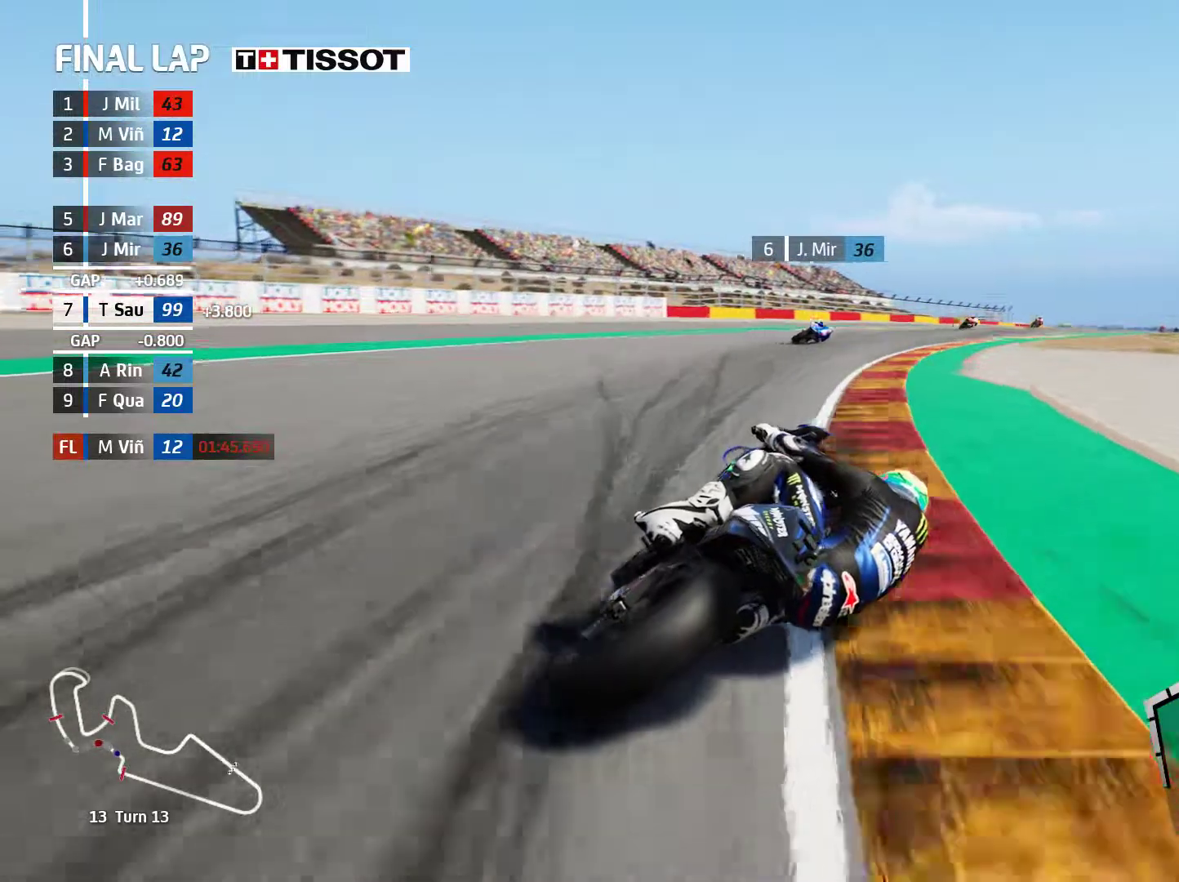
{"buttons": ["R2"], "left_stick": "right", "events": []}
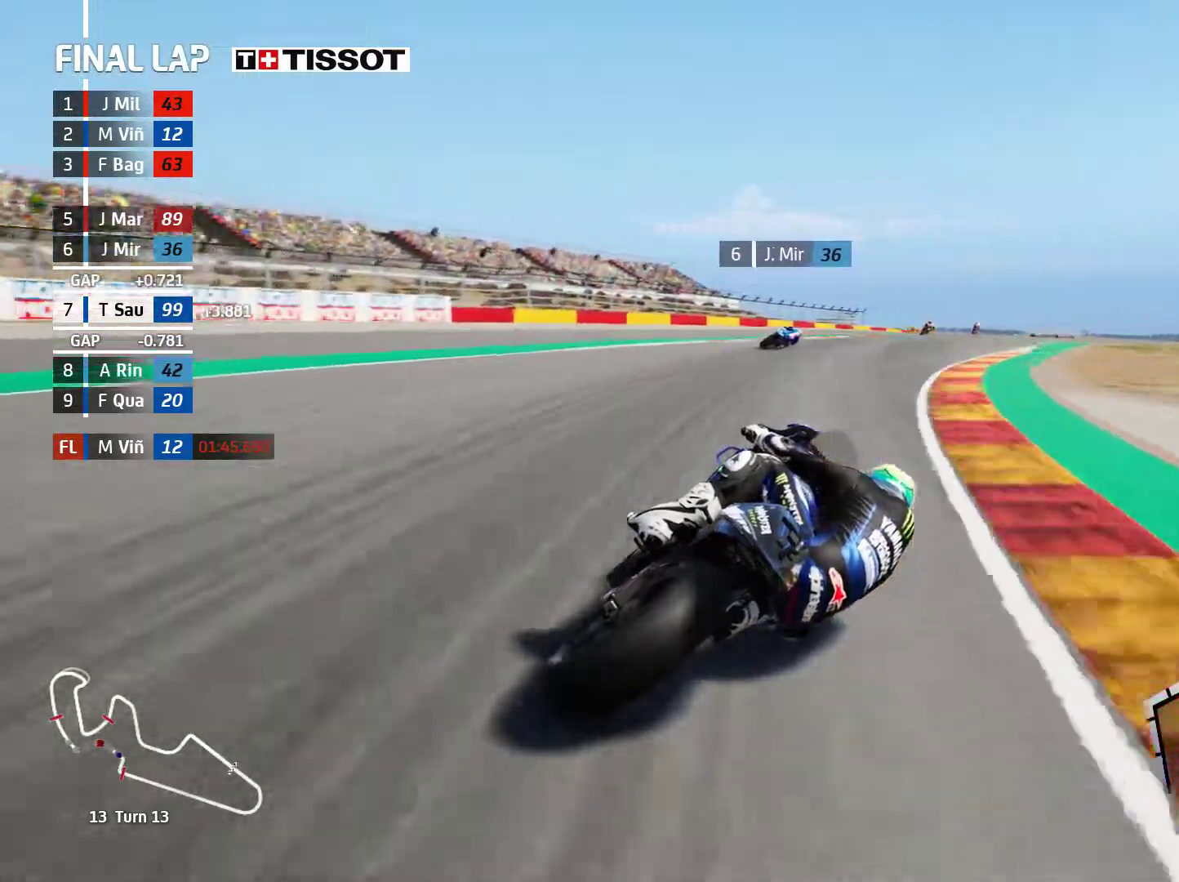
{"buttons": ["R2"], "left_stick": "up-right", "events": [[233, "left_stick", "up-right"]]}
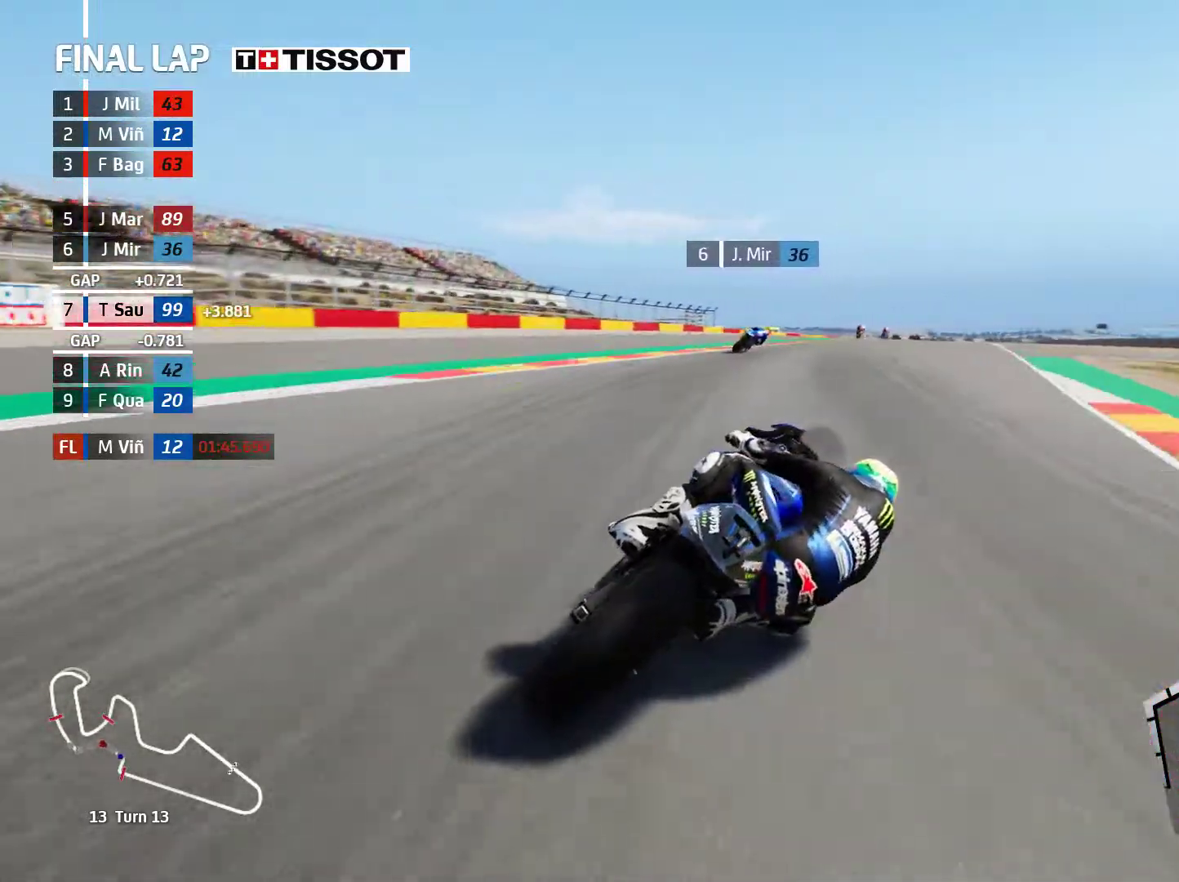
{"buttons": ["R2"], "left_stick": "right", "events": [[417, "left_stick", "right"]]}
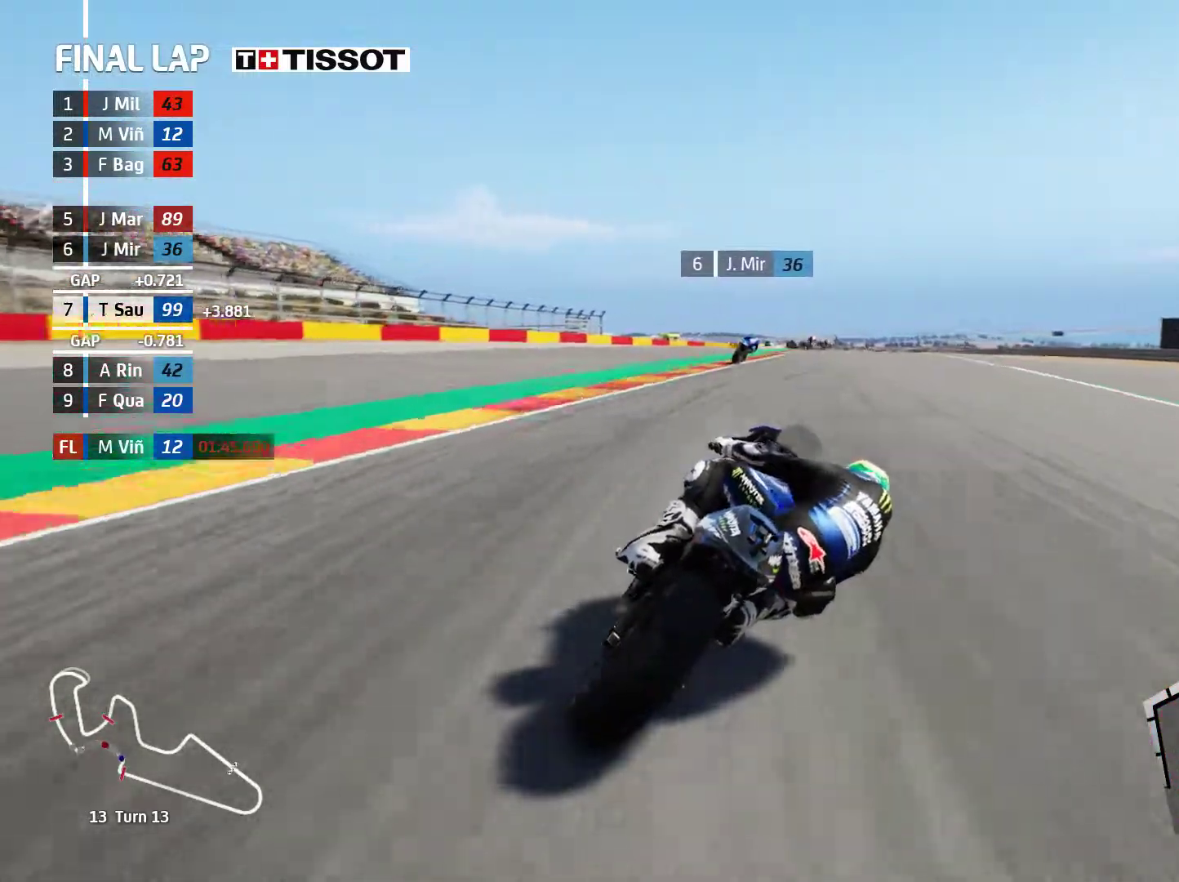
{"buttons": ["R2"], "left_stick": "center", "events": [[150, "left_stick", "center"], [267, "left_stick", "right"], [483, "left_stick", "center"]]}
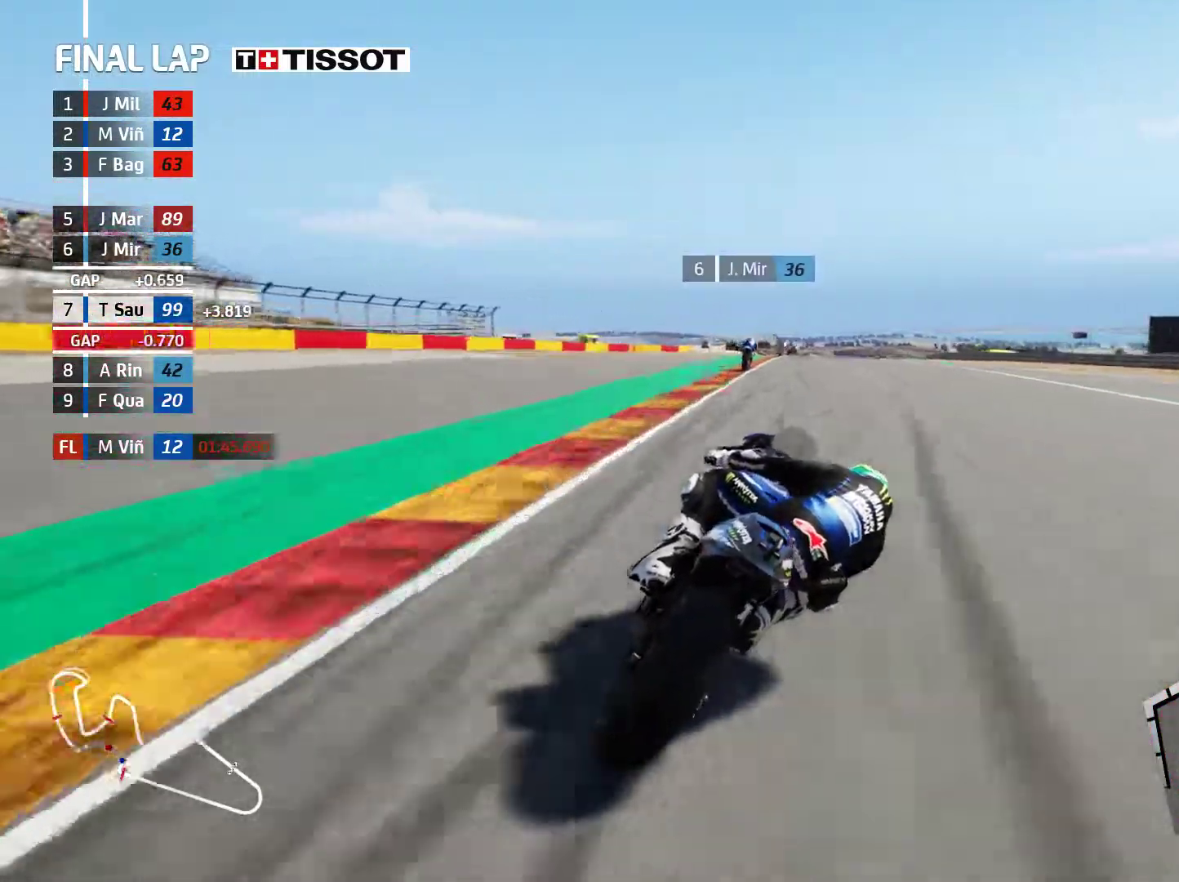
{"buttons": [], "left_stick": "center", "events": [[450, "R2", "up"]]}
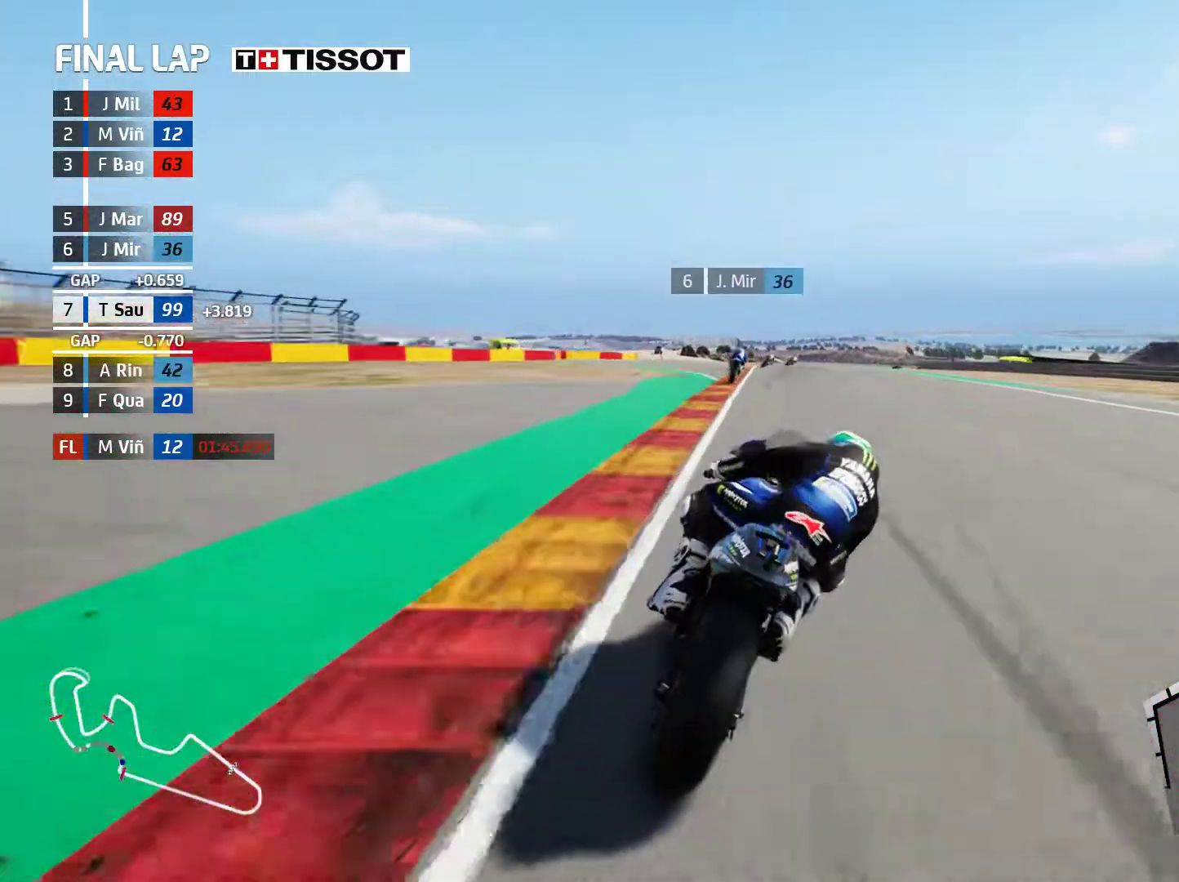
{"buttons": [], "left_stick": "right", "events": [[17, "A", "down"], [133, "A", "up"], [400, "left_stick", "right"]]}
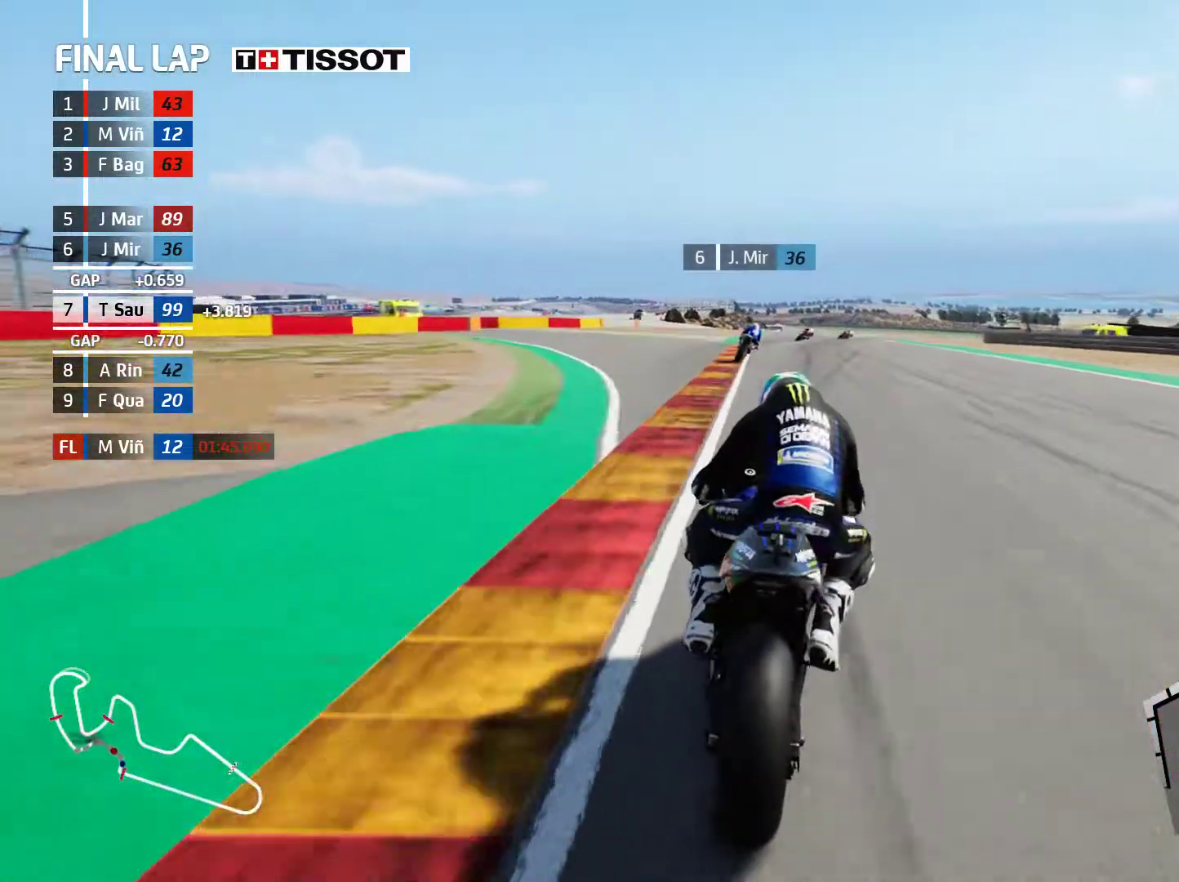
{"buttons": [], "left_stick": "right", "events": []}
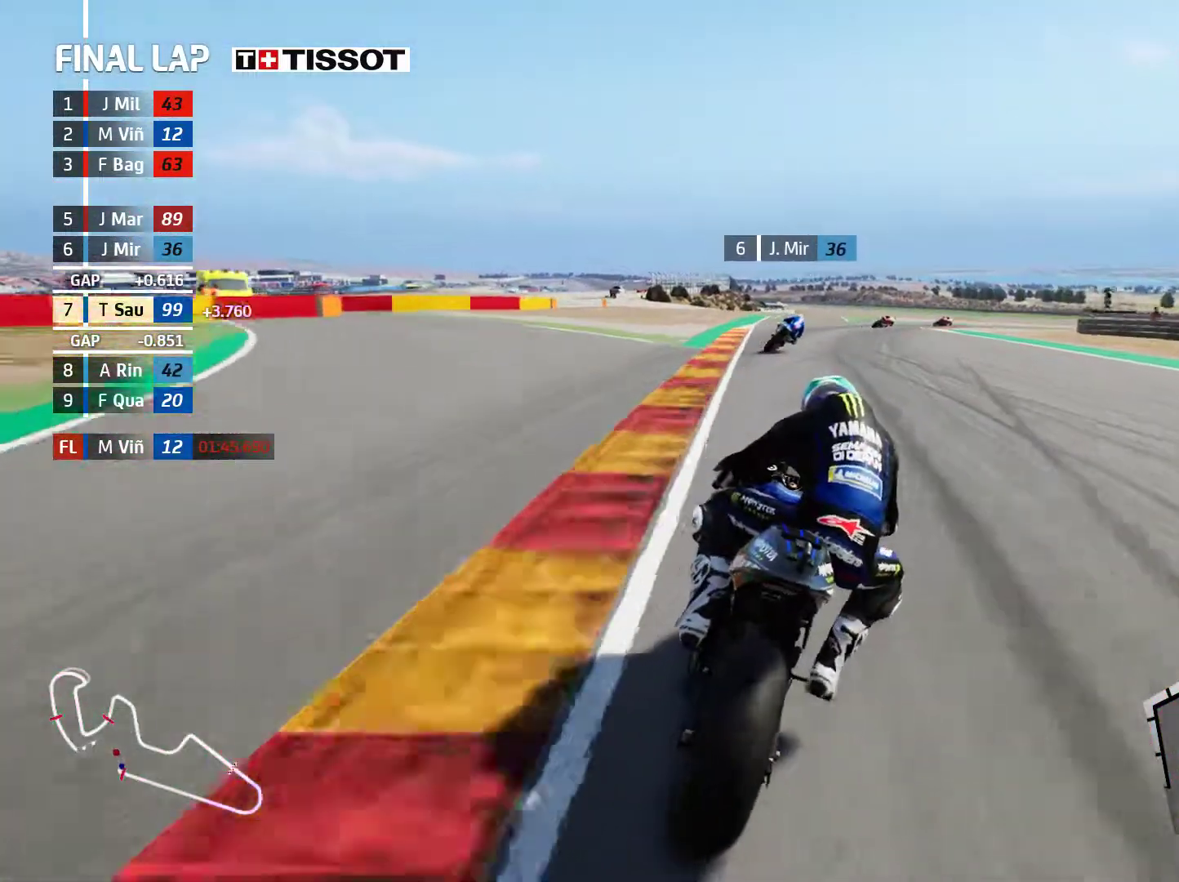
{"buttons": [], "left_stick": "right", "events": []}
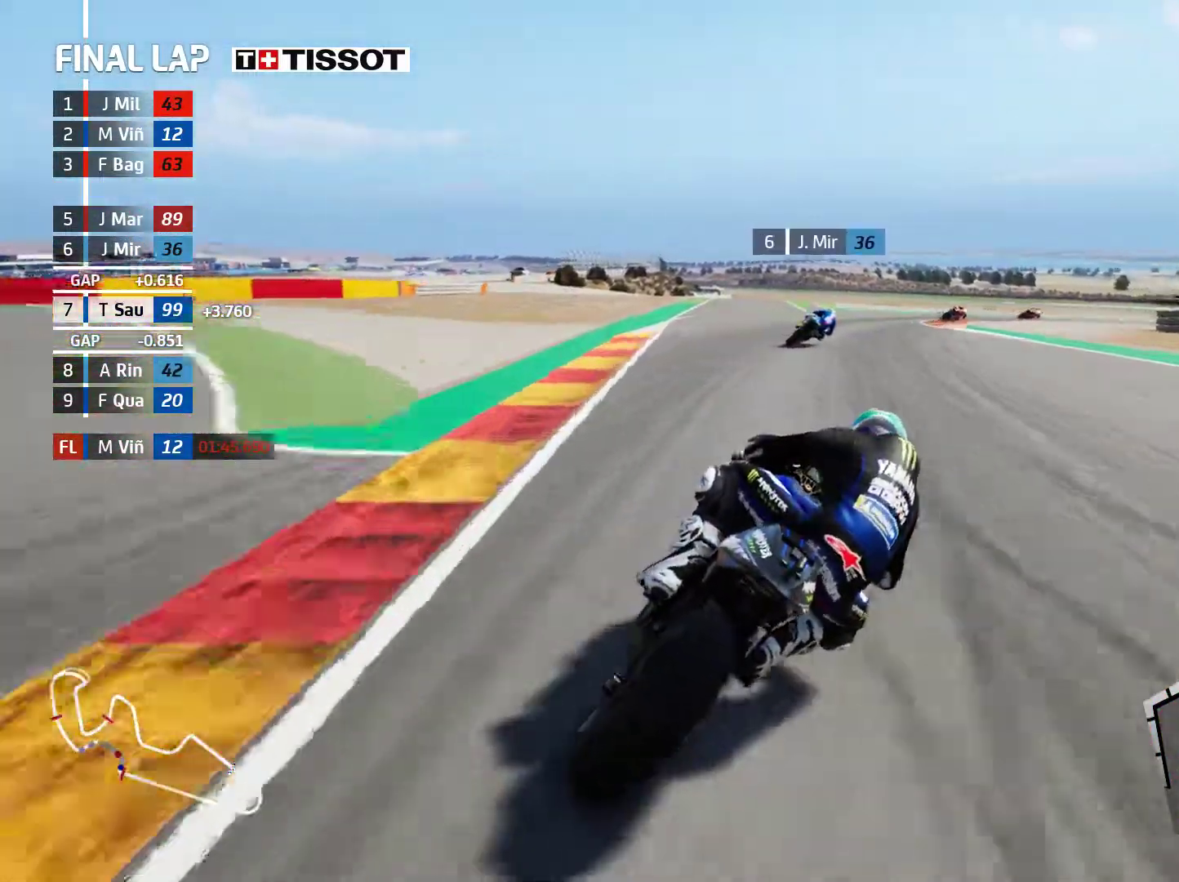
{"buttons": [], "left_stick": "right", "events": [[150, "A", "down"], [250, "A", "up"], [317, "A", "down"], [450, "A", "up"]]}
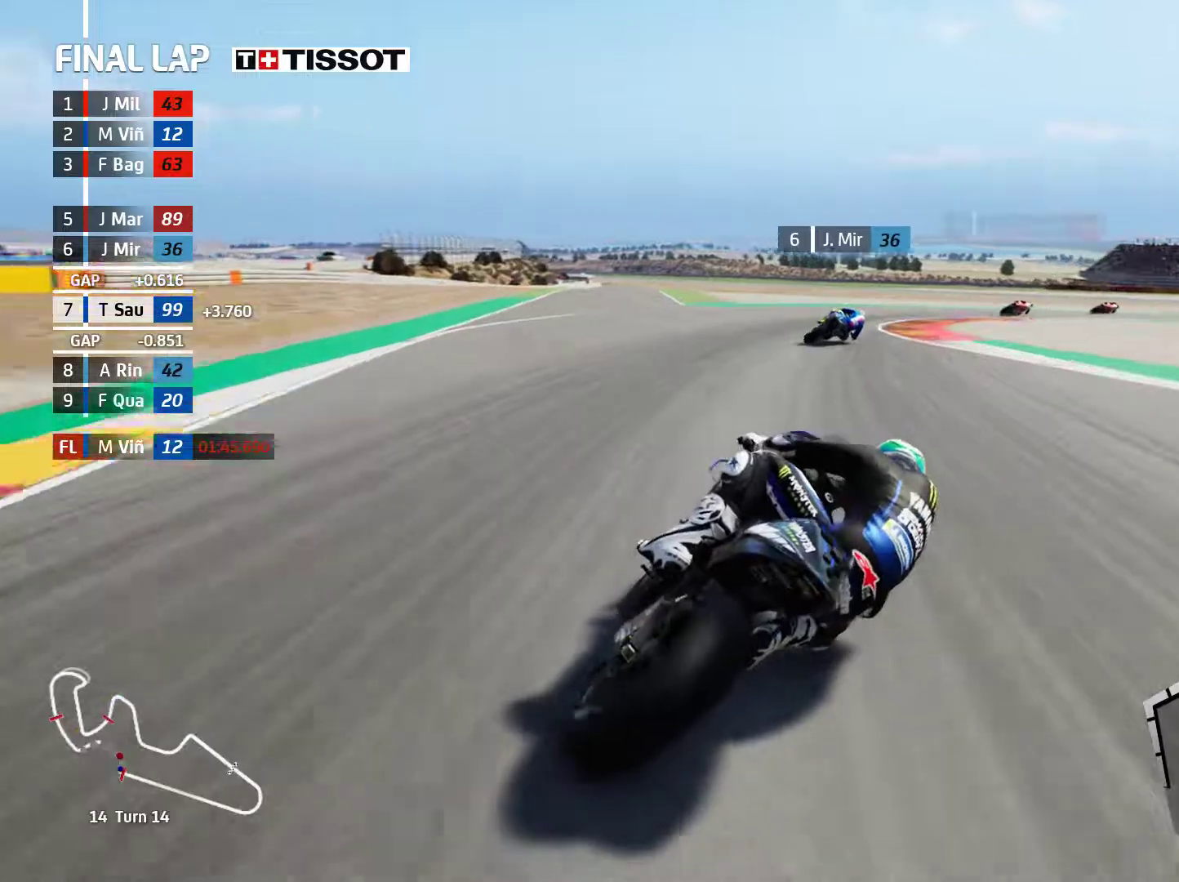
{"buttons": ["A"], "left_stick": "right", "events": [[33, "A", "down"], [150, "A", "up"], [233, "A", "down"], [333, "A", "up"], [400, "A", "down"]]}
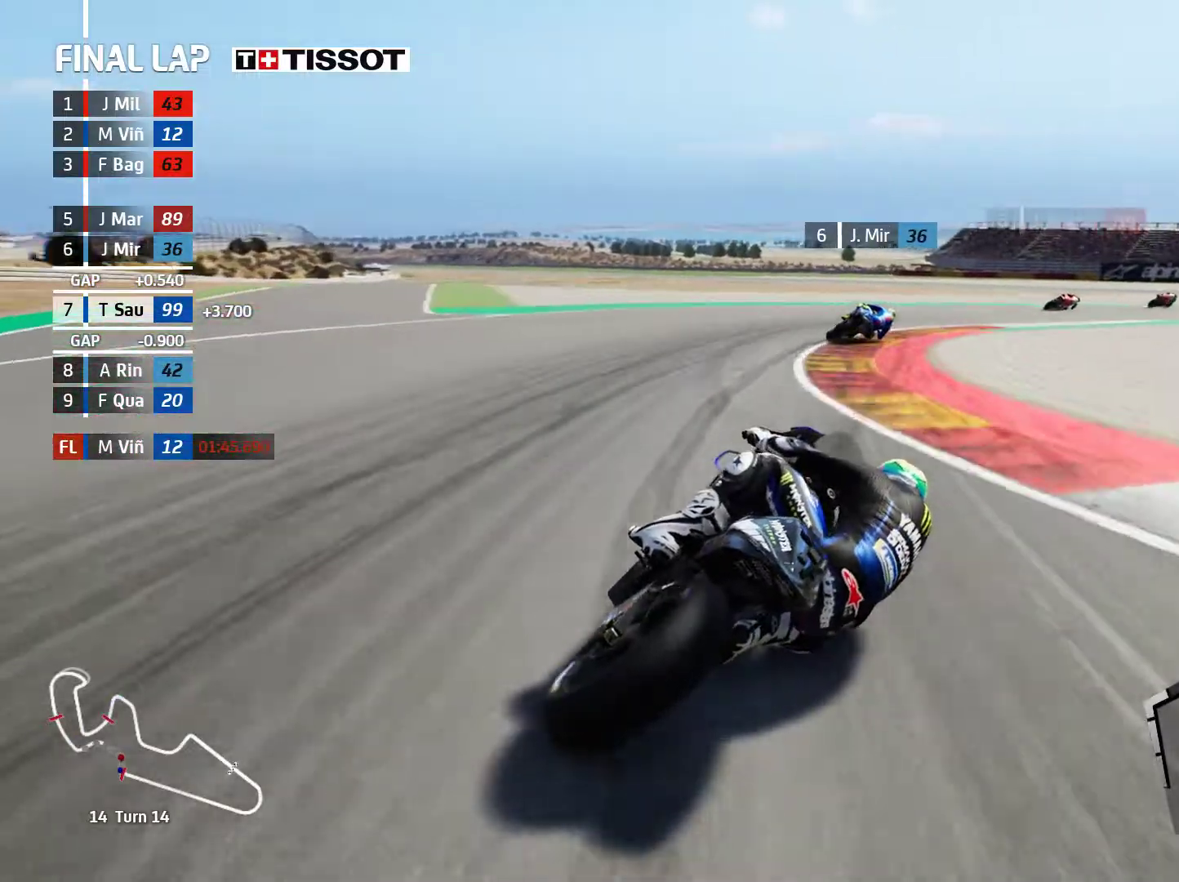
{"buttons": [], "left_stick": "right", "events": [[50, "A", "up"], [117, "A", "down"], [250, "A", "up"], [333, "A", "down"], [483, "A", "up"]]}
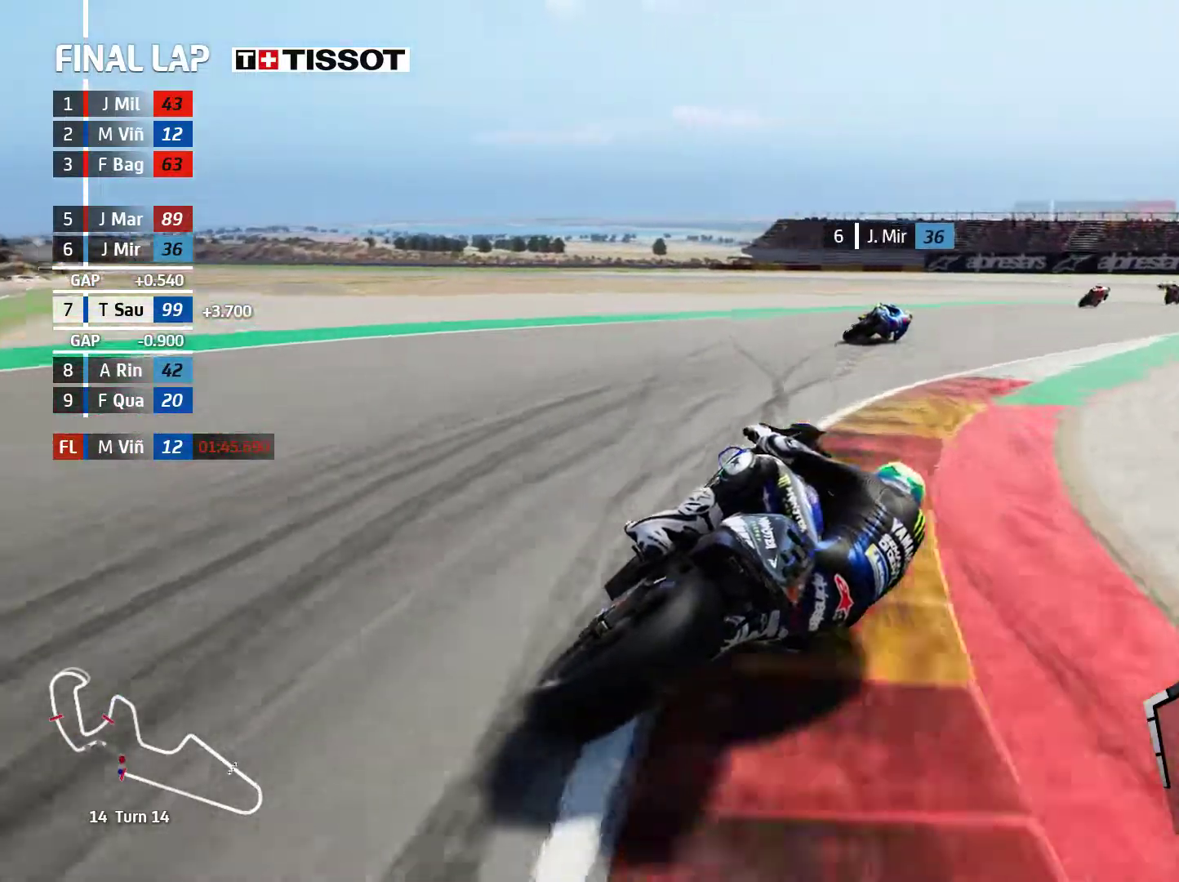
{"buttons": ["R2"], "left_stick": "right", "events": [[450, "R2", "down"]]}